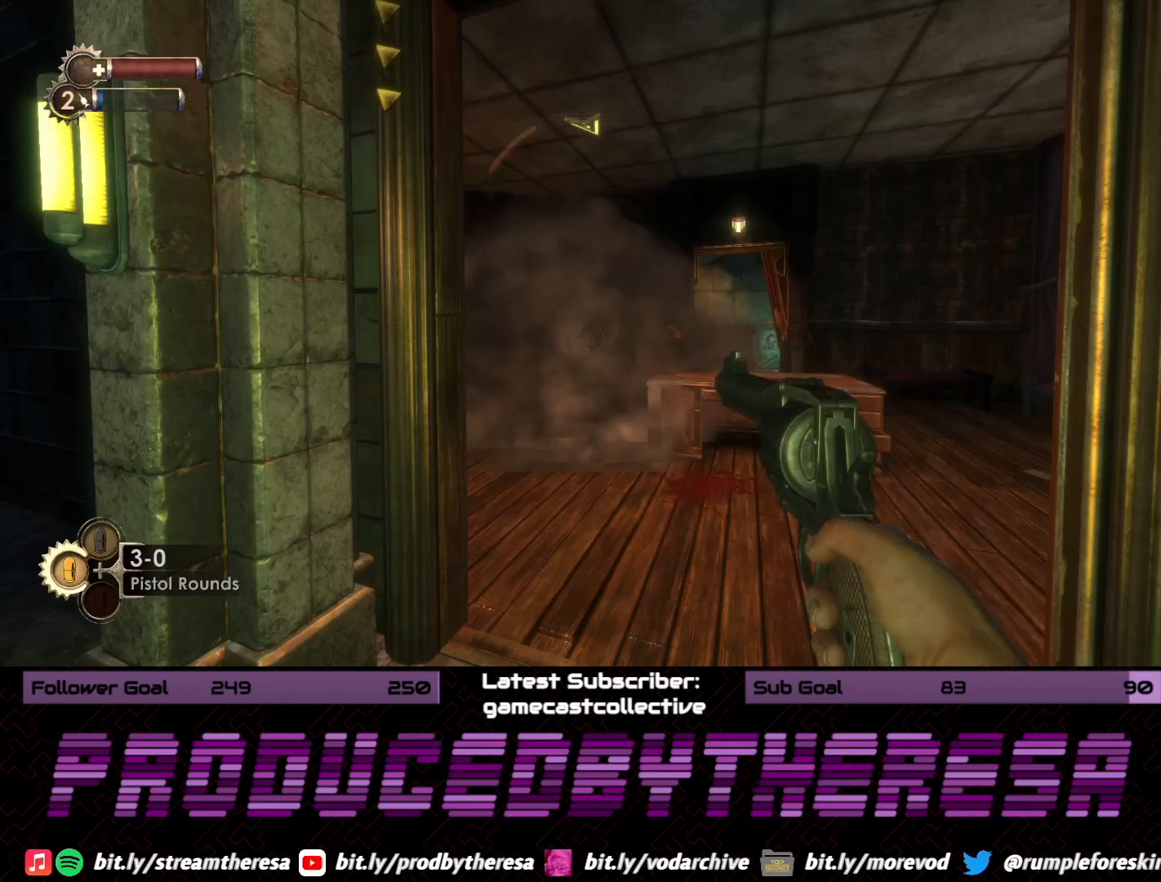
Gameplay with a controller (PlayStation layout); each line is a JSON object with the inputs held at the frame after it (dt_ms = milliseconds from this image to that frame). "events" lists button and stick changes between this image and that frame as [ms after this image, input, new state], when the widget could be followed in between. Not read: DPAD_UP SELECT START.
{"dt_ms": 500, "buttons": [], "left_stick": "down", "right_stick": "center", "events": [[150, "left_stick", "center"], [200, "left_stick", "down"], [250, "right_stick", "center"]]}
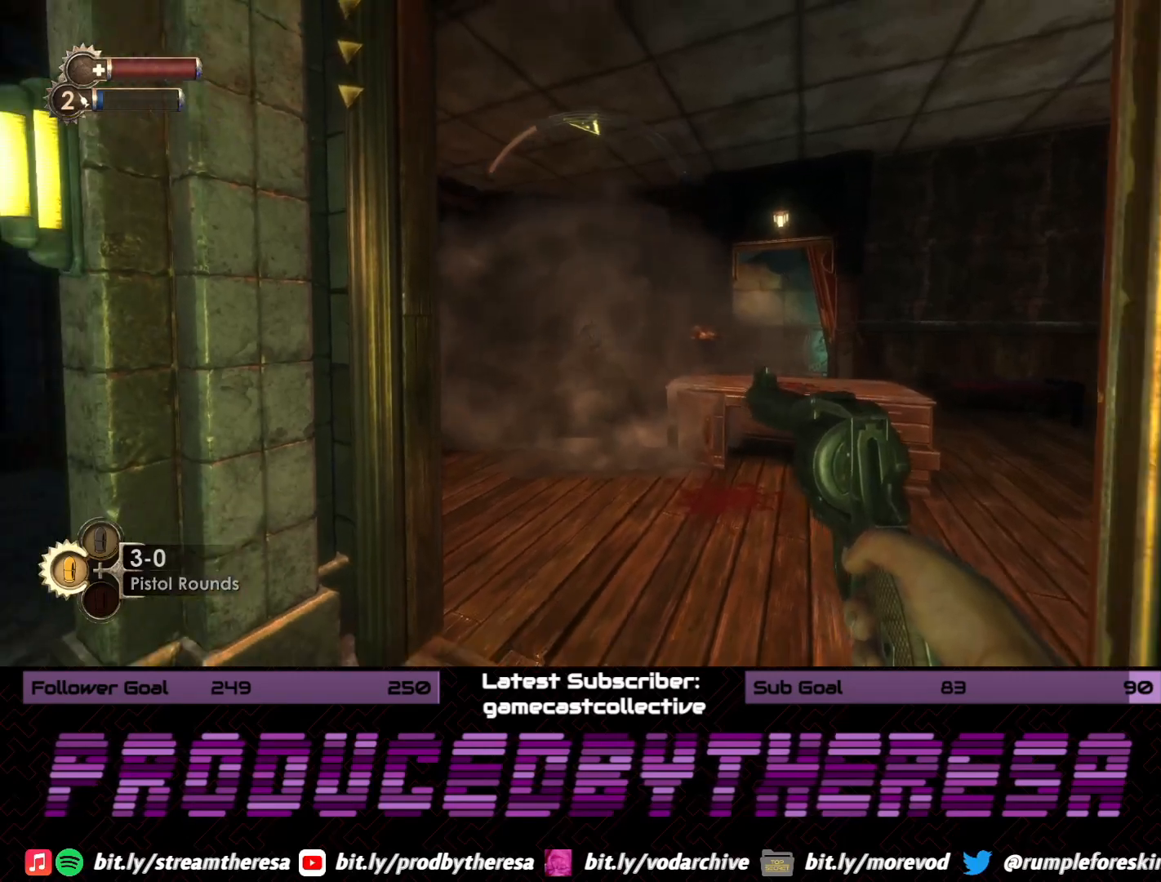
{"dt_ms": 1000, "buttons": [], "left_stick": "up-right", "right_stick": "left", "events": [[83, "right_stick", "up-right"], [183, "left_stick", "left"], [283, "right_stick", "center"], [383, "right_stick", "right"], [500, "right_stick", "left"], [567, "left_stick", "up-left"], [700, "left_stick", "up"], [750, "right_stick", "center"], [850, "right_stick", "left"], [1000, "left_stick", "up-right"]]}
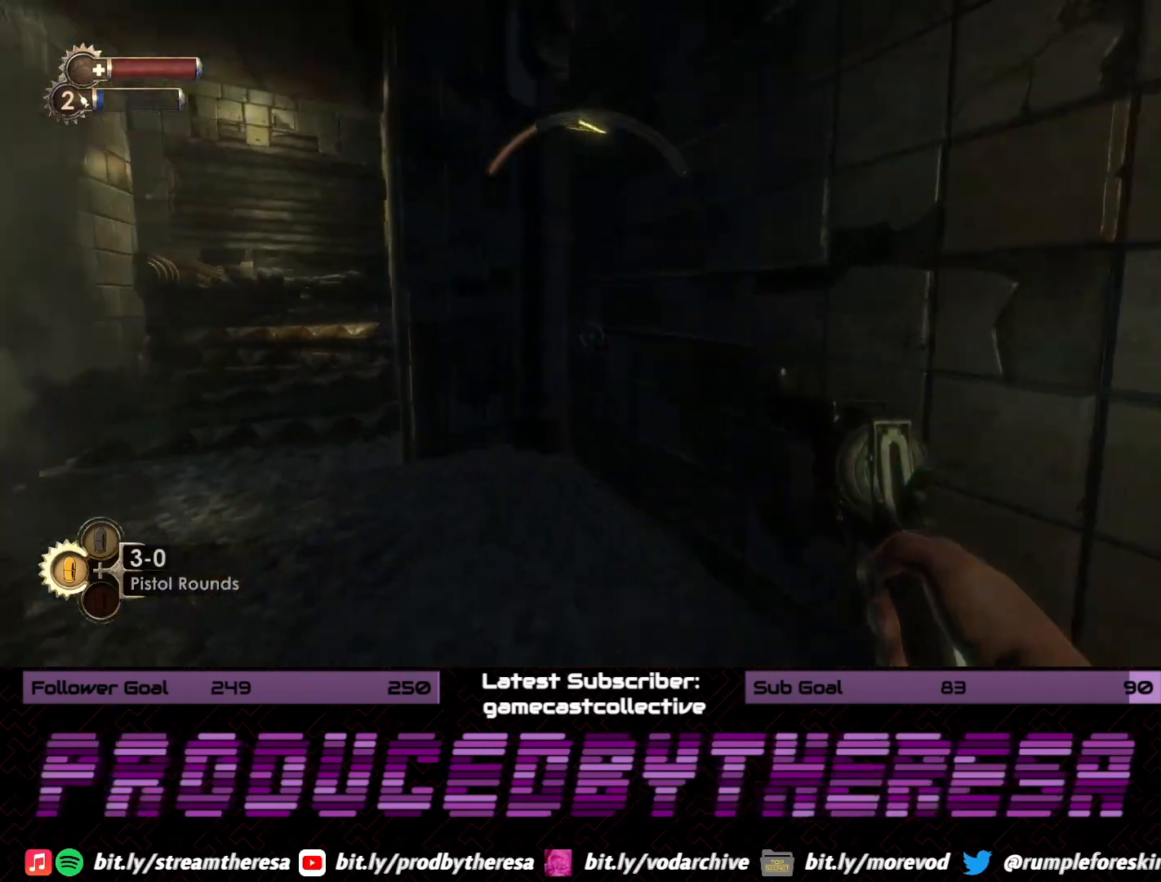
{"dt_ms": 500, "buttons": [], "left_stick": "down-right", "right_stick": "left", "events": [[150, "left_stick", "right"], [283, "left_stick", "down-right"]]}
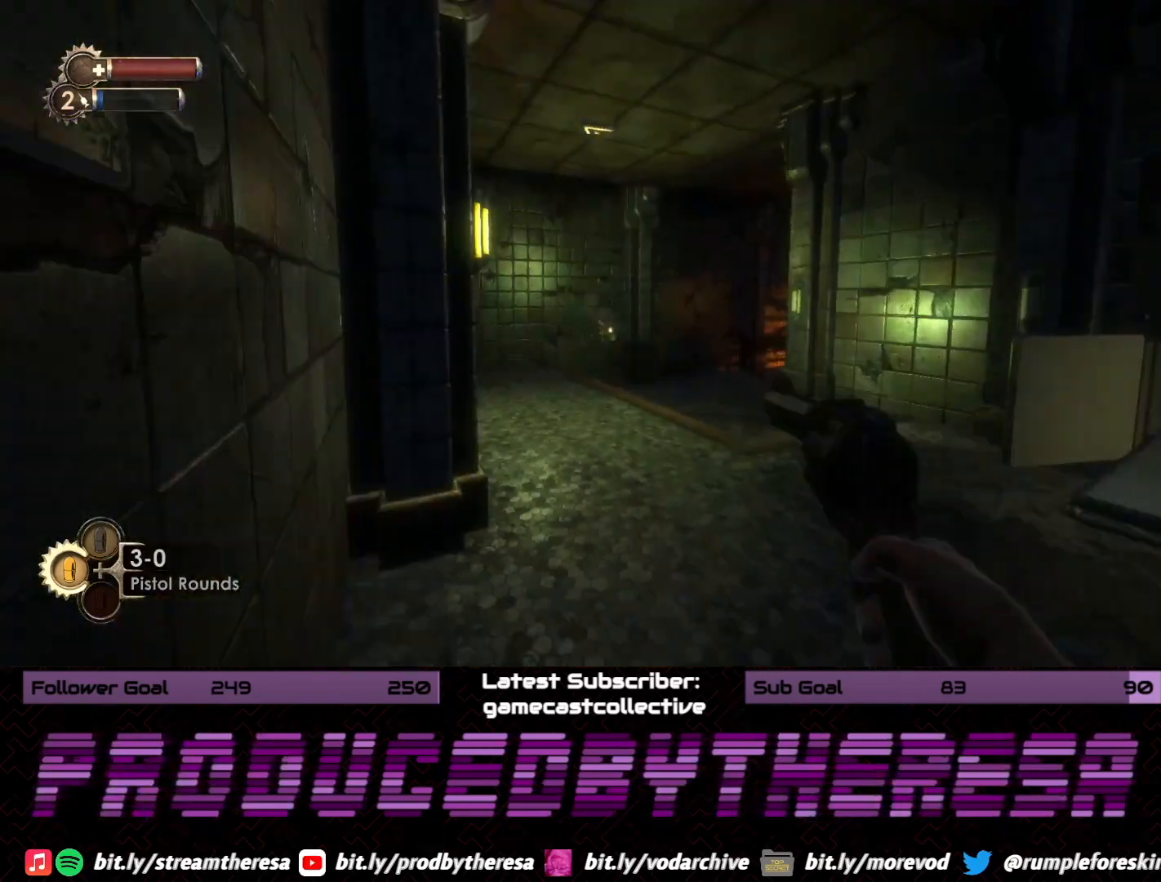
{"dt_ms": 500, "buttons": [], "left_stick": "right", "right_stick": "center", "events": [[100, "right_stick", "center"], [150, "left_stick", "center"], [250, "right_stick", "left"], [317, "left_stick", "right"], [367, "right_stick", "center"]]}
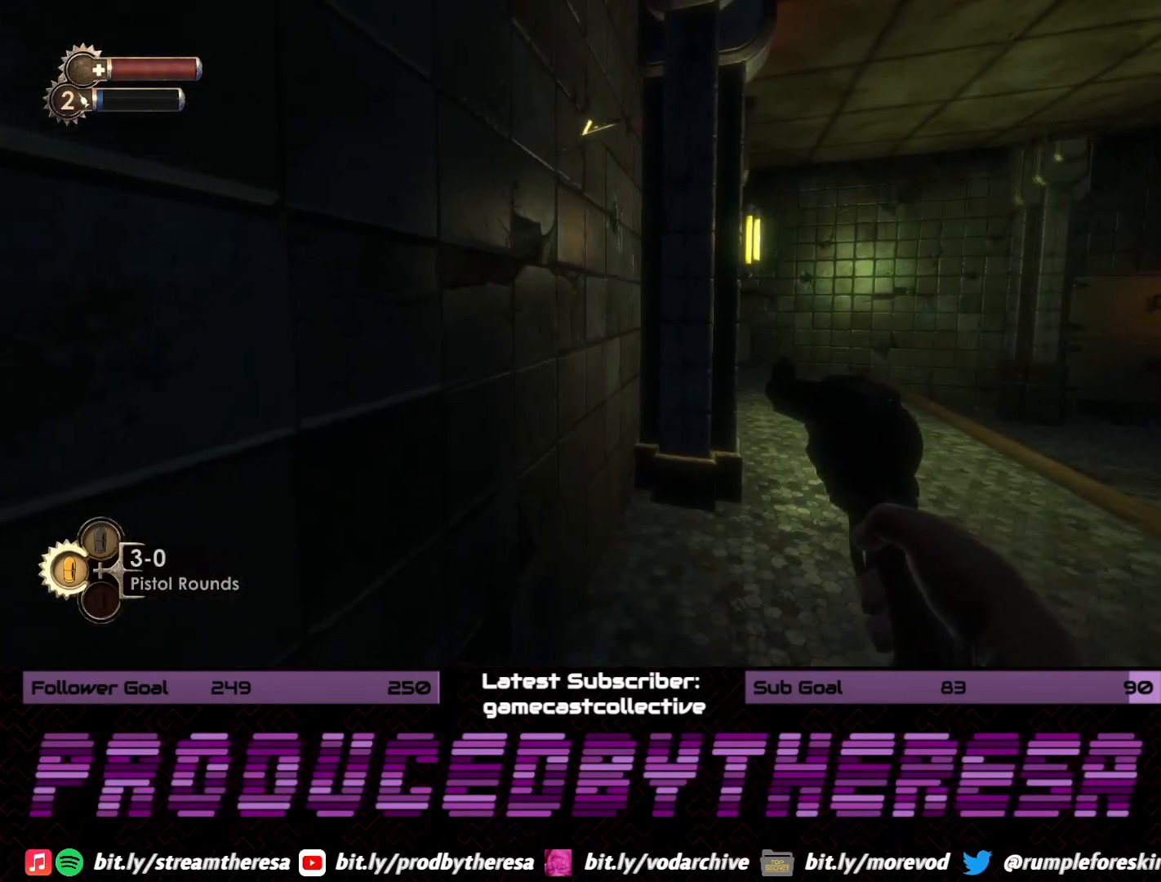
{"dt_ms": 1000, "buttons": [], "left_stick": "center", "right_stick": "center", "events": [[100, "right_stick", "right"], [133, "left_stick", "down"], [317, "right_stick", "center"], [733, "left_stick", "up"], [933, "left_stick", "center"]]}
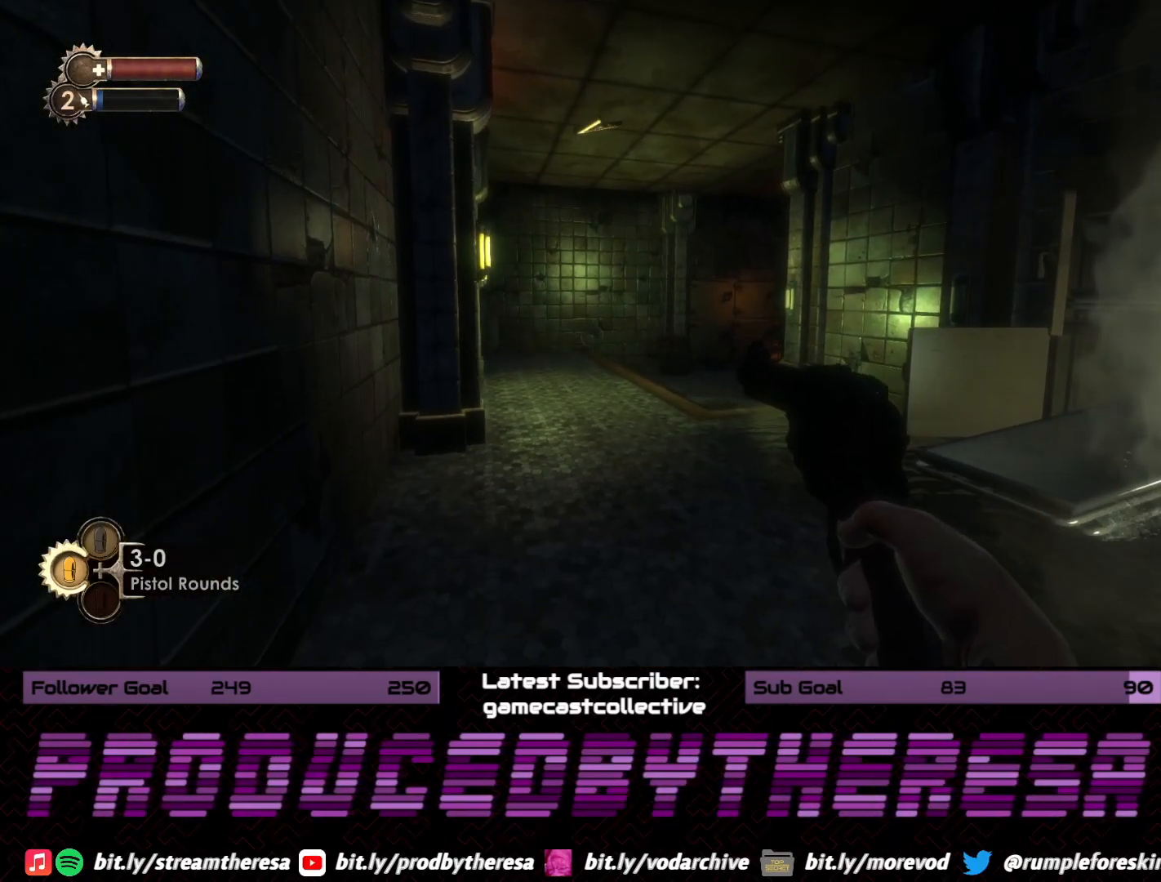
{"dt_ms": 500, "buttons": [], "left_stick": "up", "right_stick": "left", "events": [[167, "left_stick", "up"], [367, "right_stick", "left"]]}